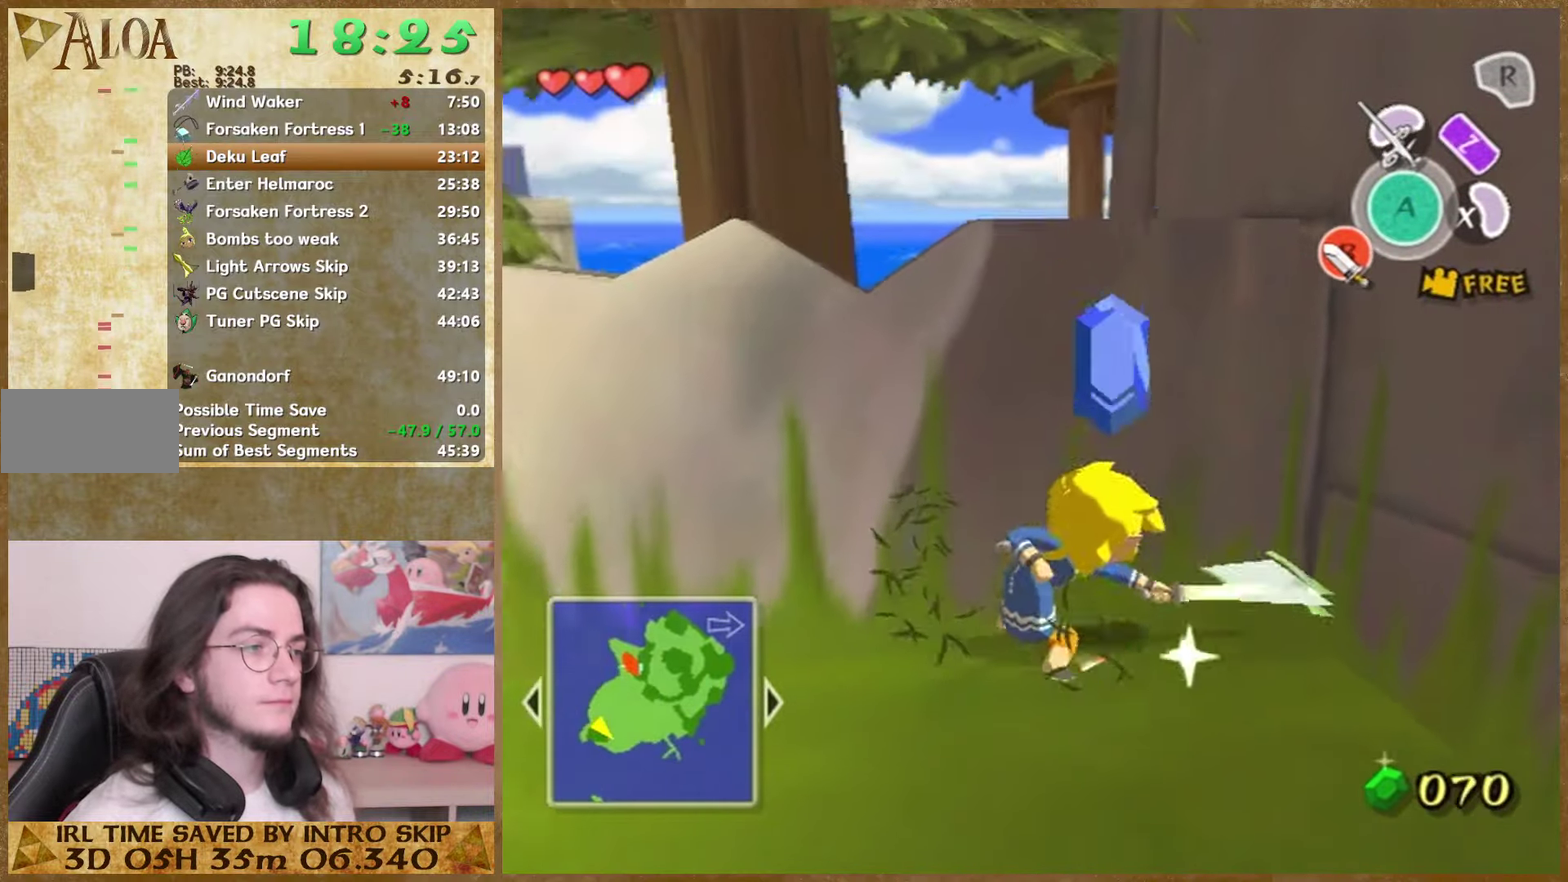
Gameplay with a controller (Nintendo layout); each line is a JSON object with the inputs held at the frame after it. "events" lists button and stick changes between this image and that frame as [ms after this image, input, new state], when the widget could be followed in between. Not read: L3 R3.
{"buttons": [], "left_stick": "up", "right_stick": "center", "events": [[233, "left_stick", "up"]]}
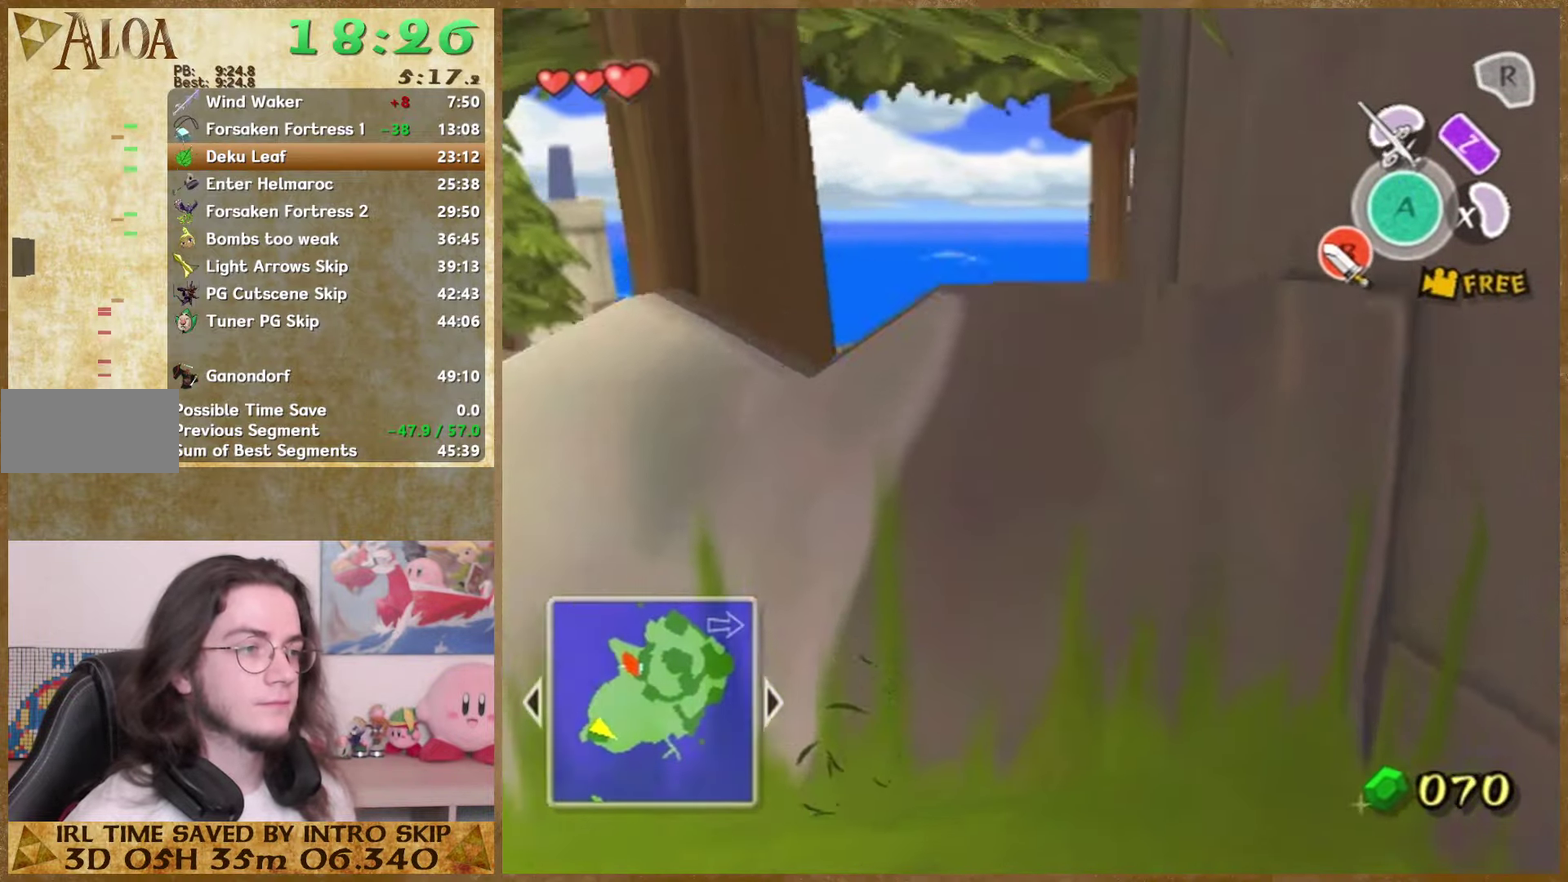
{"buttons": [], "left_stick": "up", "right_stick": "center", "events": [[67, "B", "down"], [200, "B", "up"]]}
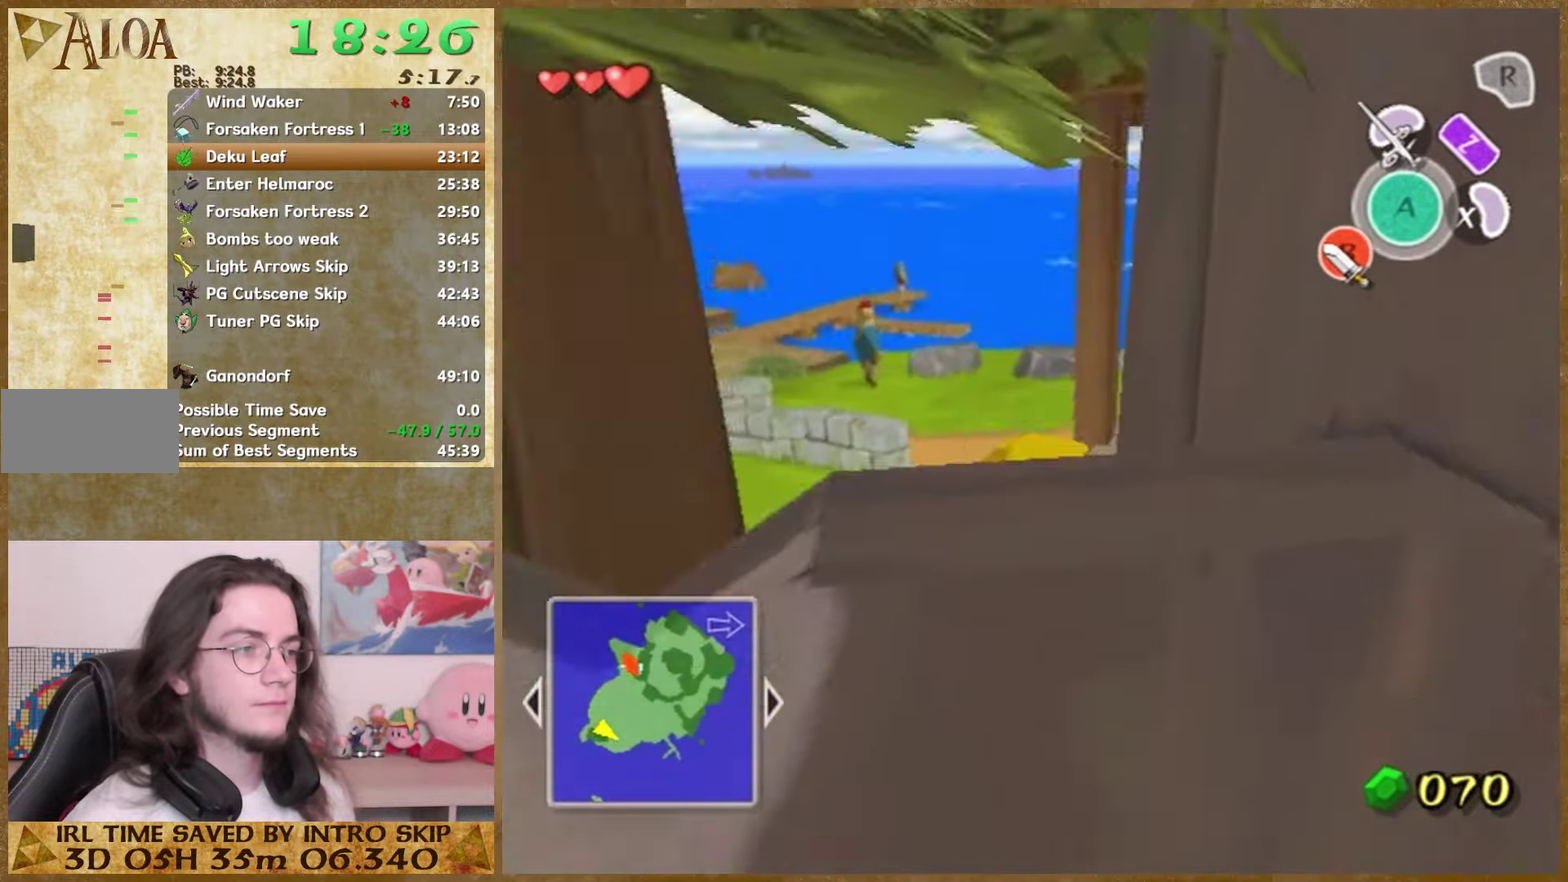
{"buttons": [], "left_stick": "up", "right_stick": "center", "events": []}
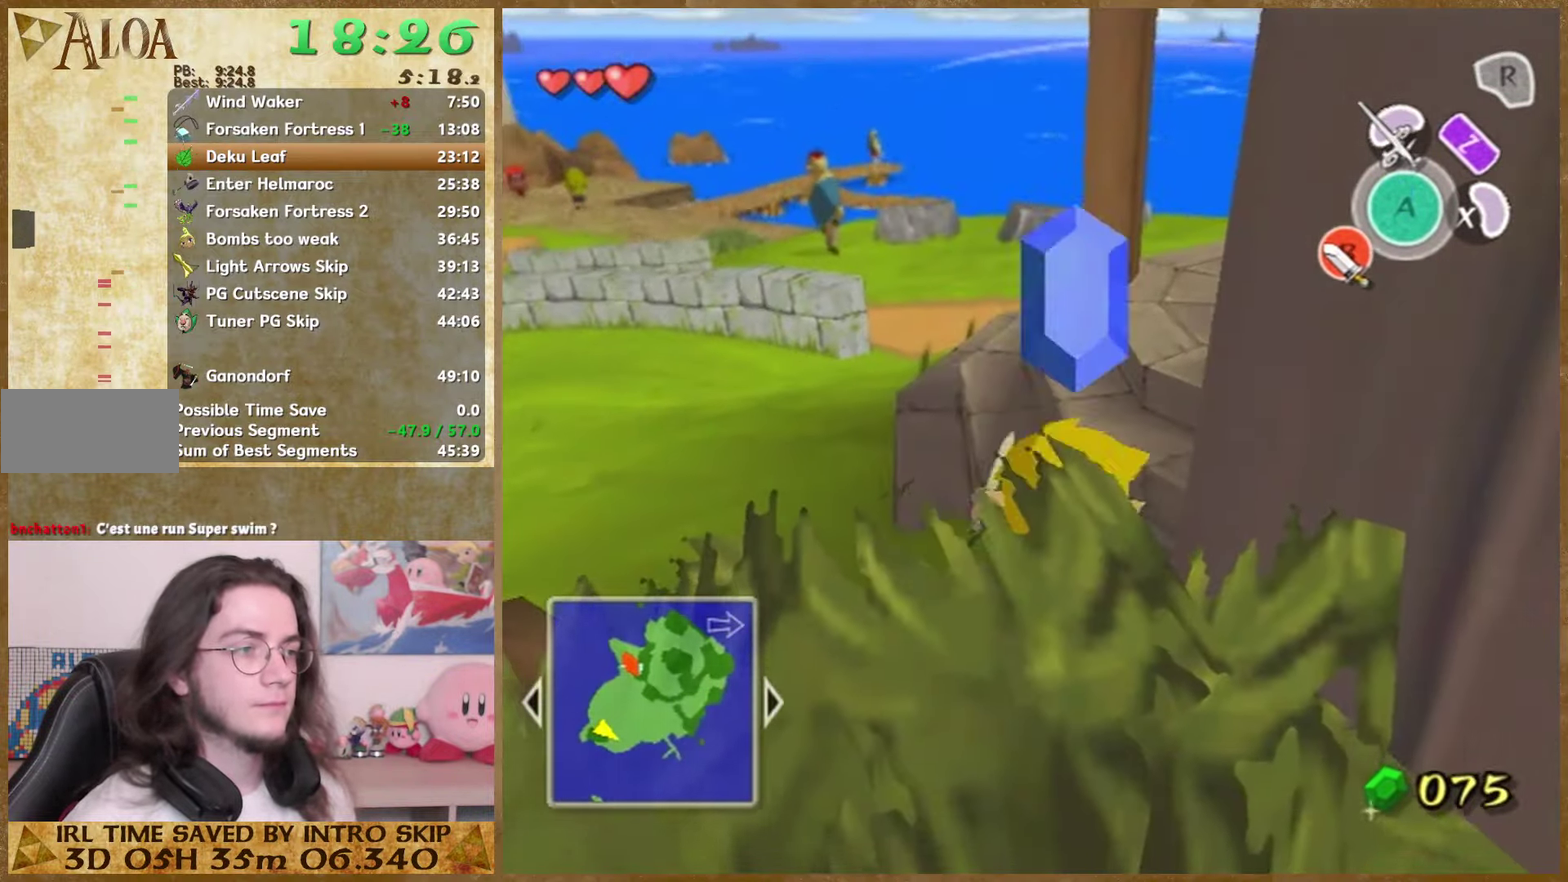
{"buttons": [], "left_stick": "up", "right_stick": "center", "events": [[300, "A", "down"], [467, "A", "up"]]}
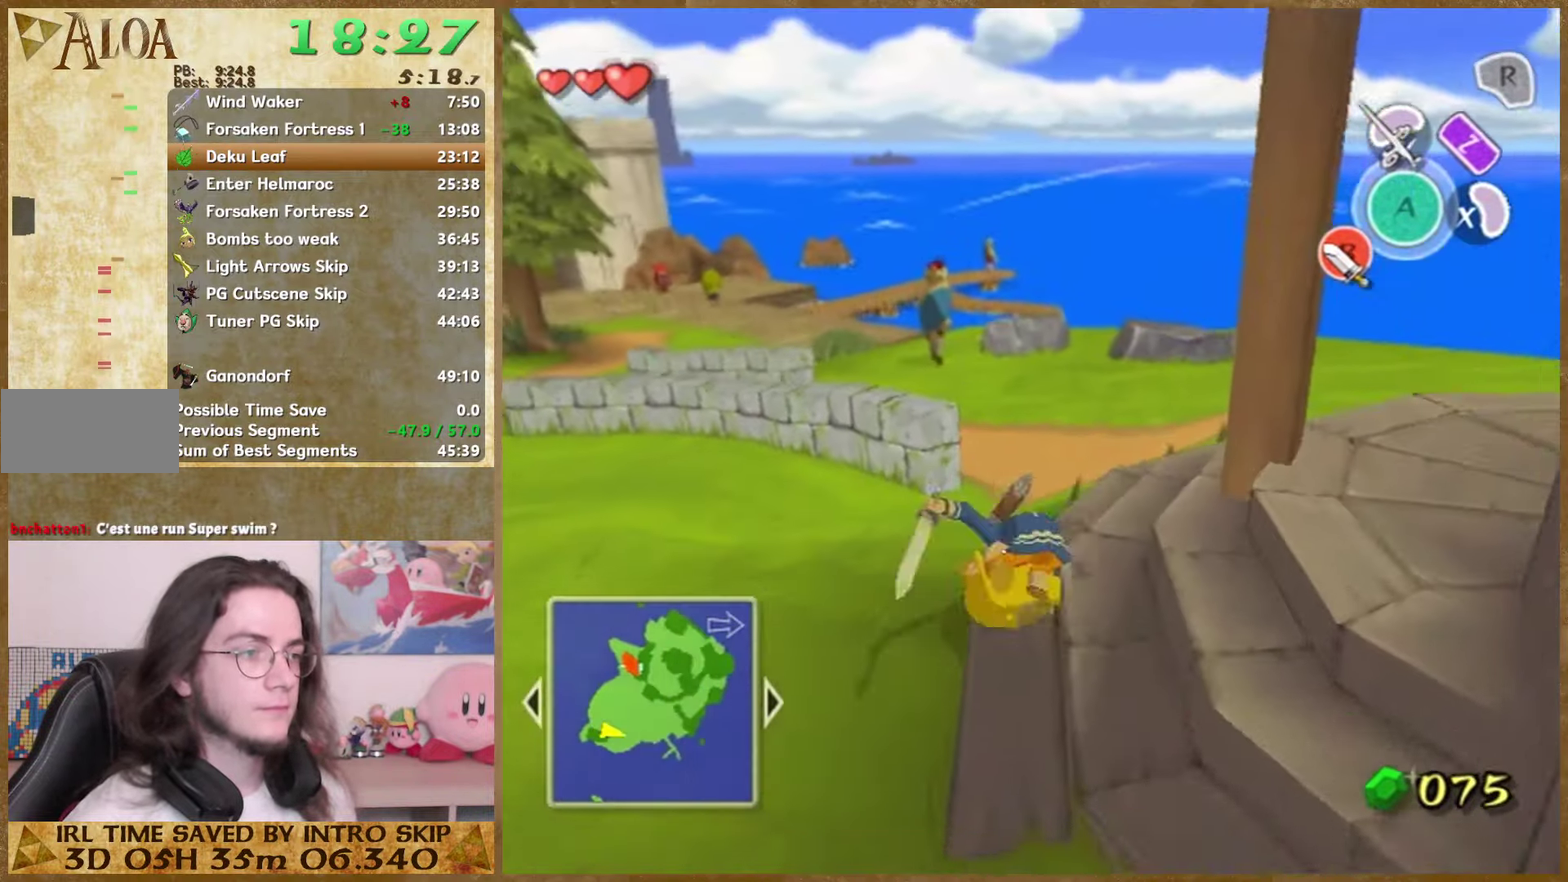
{"buttons": ["A"], "left_stick": "up", "right_stick": "center", "events": [[400, "A", "down"]]}
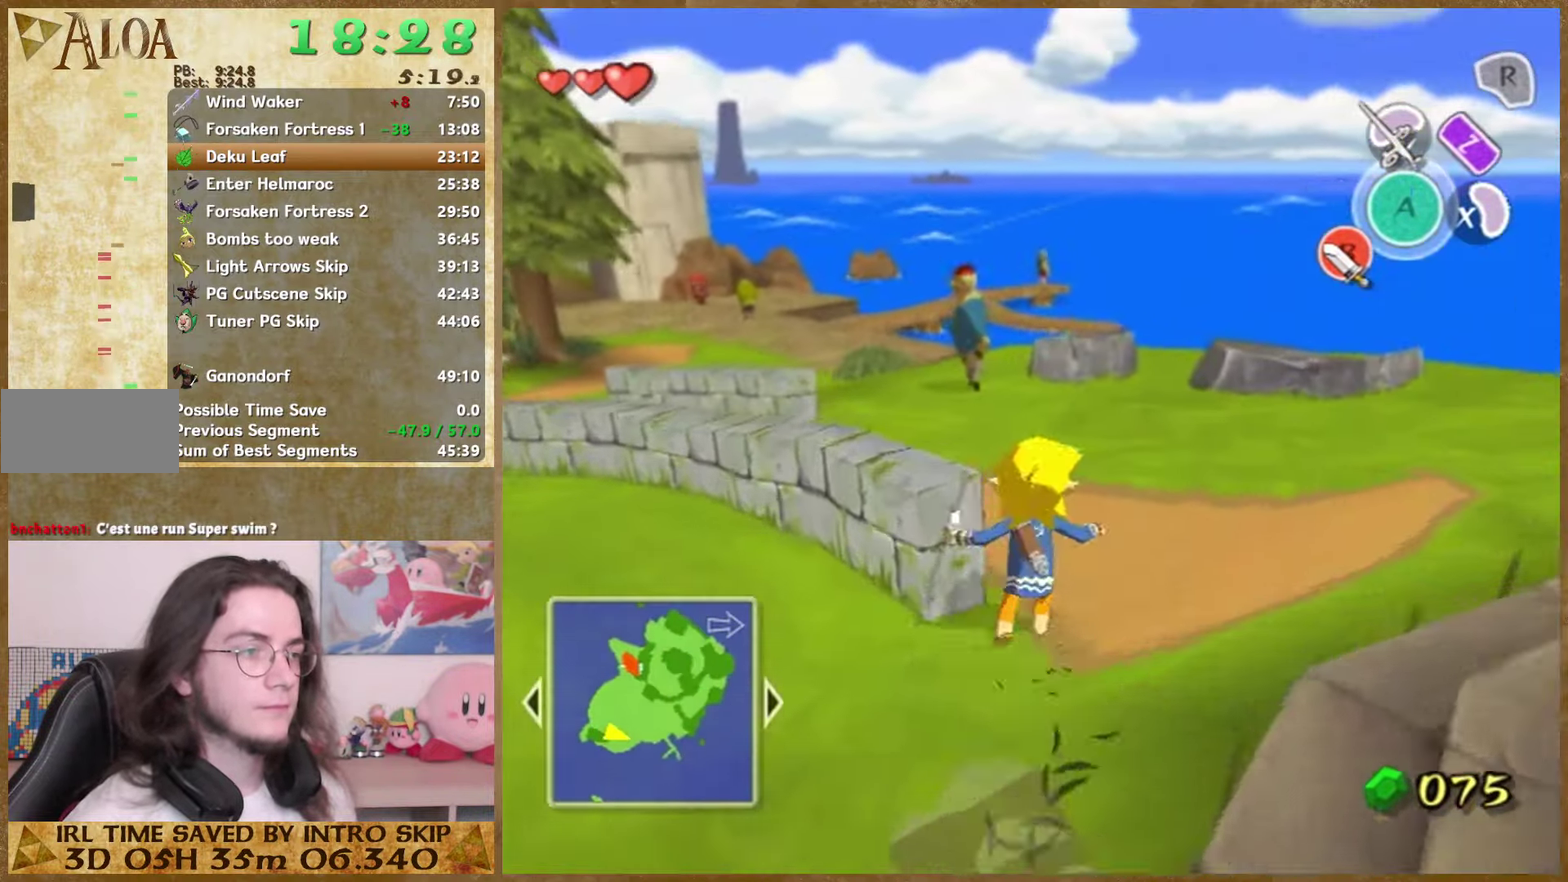
{"buttons": ["A"], "left_stick": "up", "right_stick": "center", "events": [[67, "A", "up"], [433, "A", "down"]]}
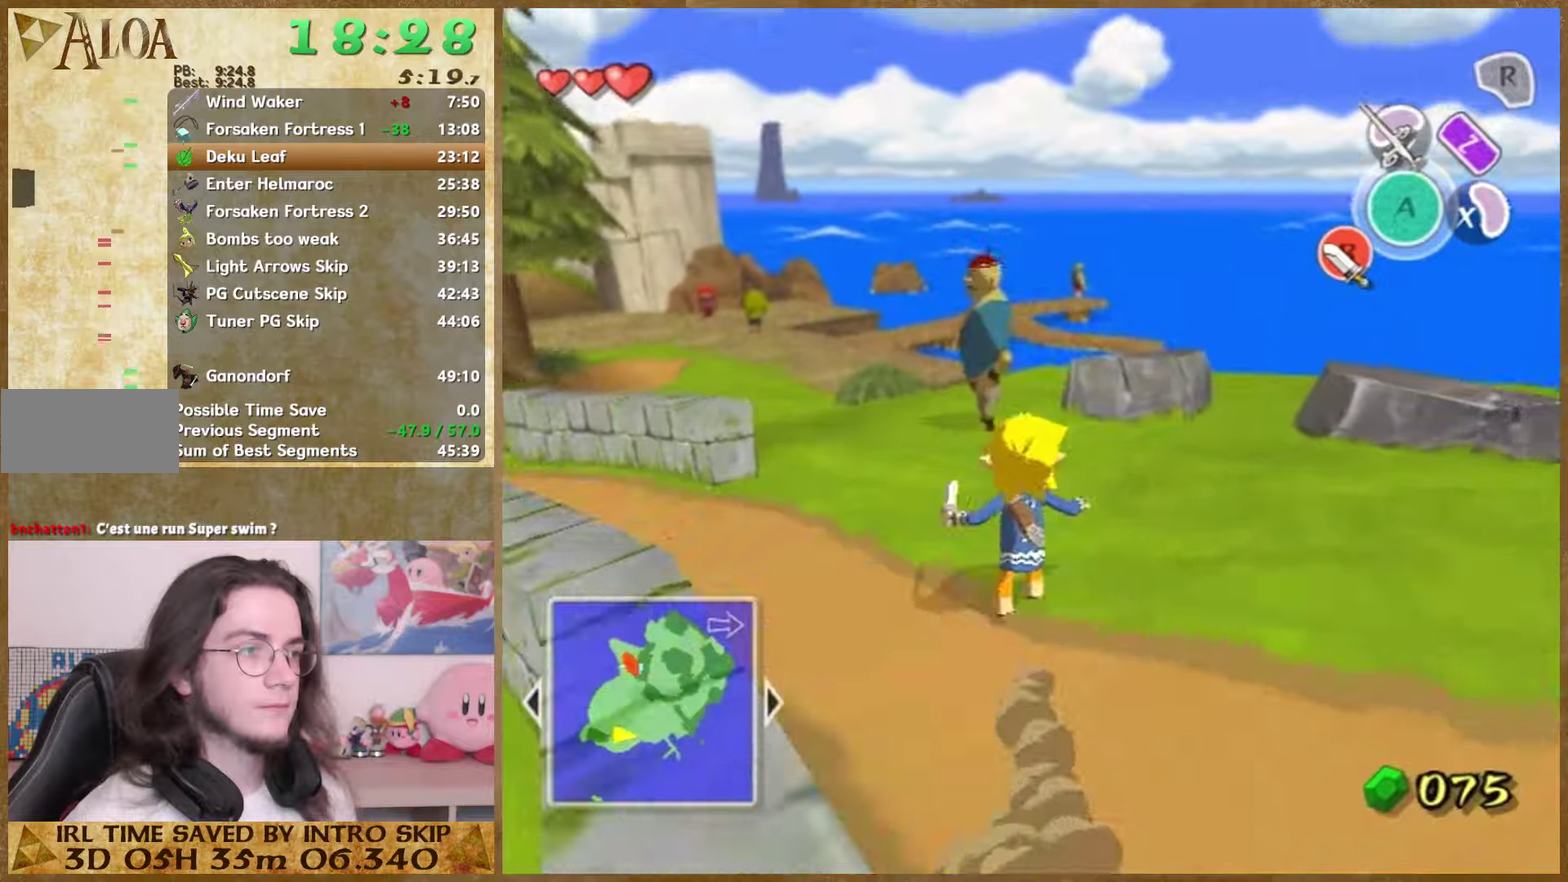
{"buttons": [], "left_stick": "up", "right_stick": "center", "events": [[66, "A", "up"], [200, "right_stick", "left"], [333, "right_stick", "center"]]}
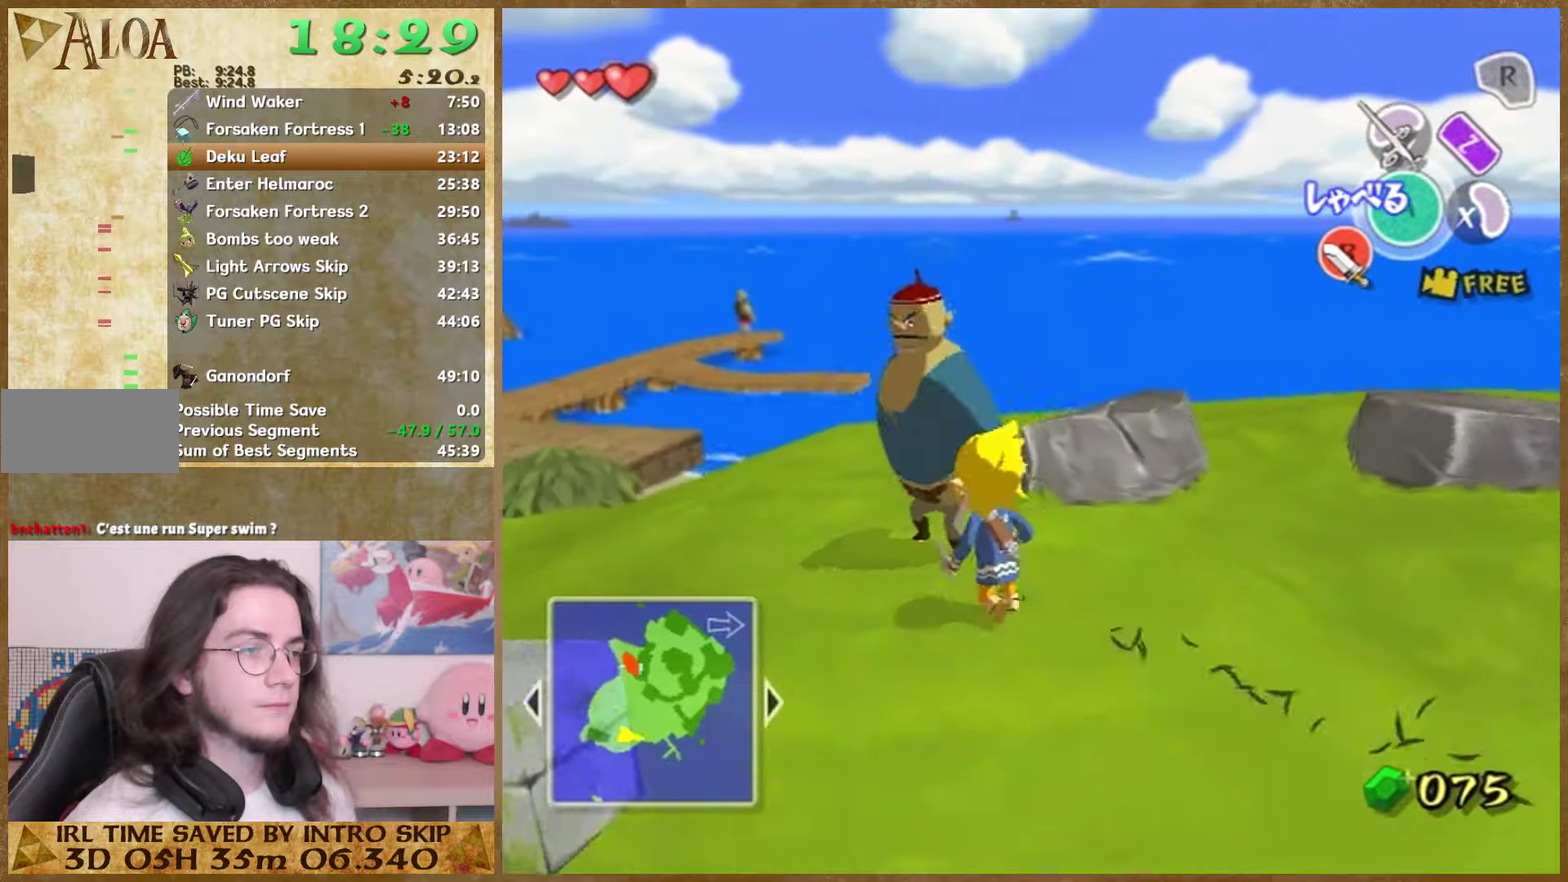
{"buttons": [], "left_stick": "right", "right_stick": "left", "events": [[66, "A", "down"], [133, "left_stick", "center"], [166, "A", "up"], [200, "left_stick", "down-right"], [233, "right_stick", "down-left"], [300, "right_stick", "left"], [466, "left_stick", "right"]]}